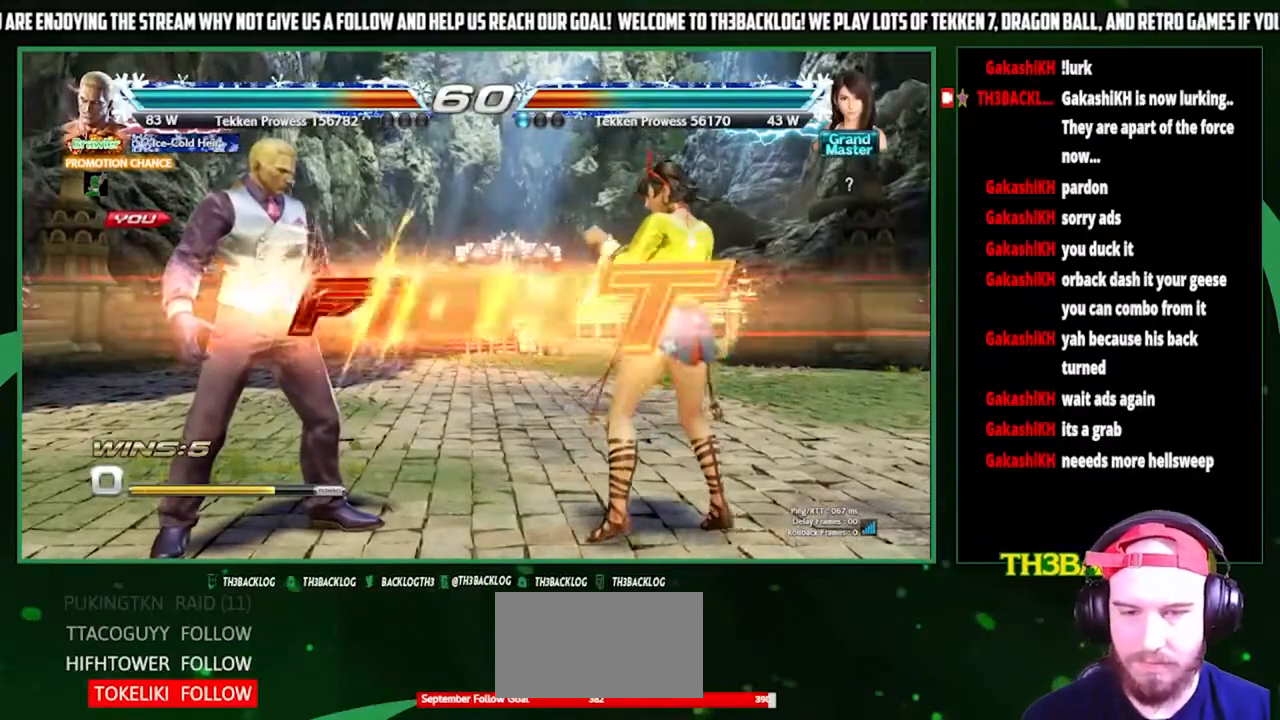
Gameplay with a controller (arcade stick); each line is a JSON object with the inputs held at the frame after it. "events" lists button and stick changes between this image and that frame as [ms after this image, input, new state], when the widget could be followed in between. Not read: L3 R3.
{"buttons": [], "left_stick": "center", "events": [[433, "left_stick", "left"], [500, "left_stick", "center"]]}
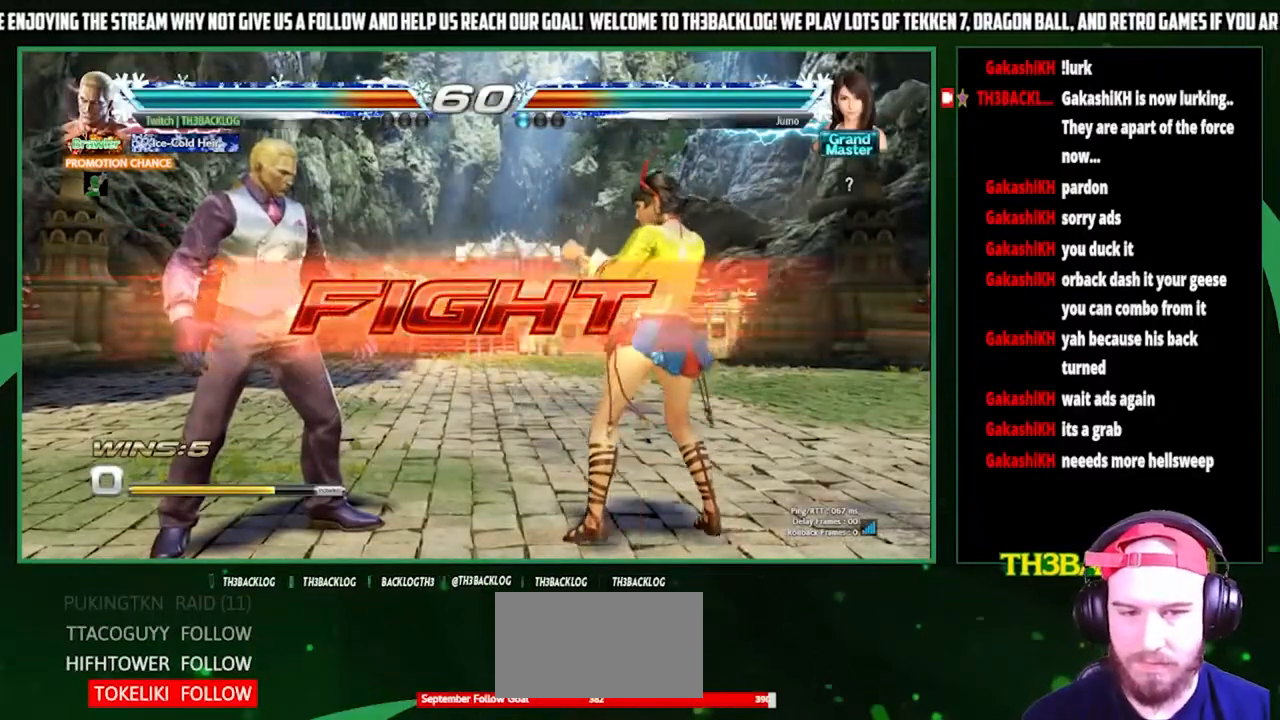
{"buttons": [], "left_stick": "center", "events": [[67, "left_stick", "left"], [233, "left_stick", "center"], [300, "left_stick", "right"], [333, "SQUARE", "down"], [333, "TRIANGLE", "down"], [467, "SQUARE", "up"], [467, "TRIANGLE", "up"], [467, "left_stick", "center"]]}
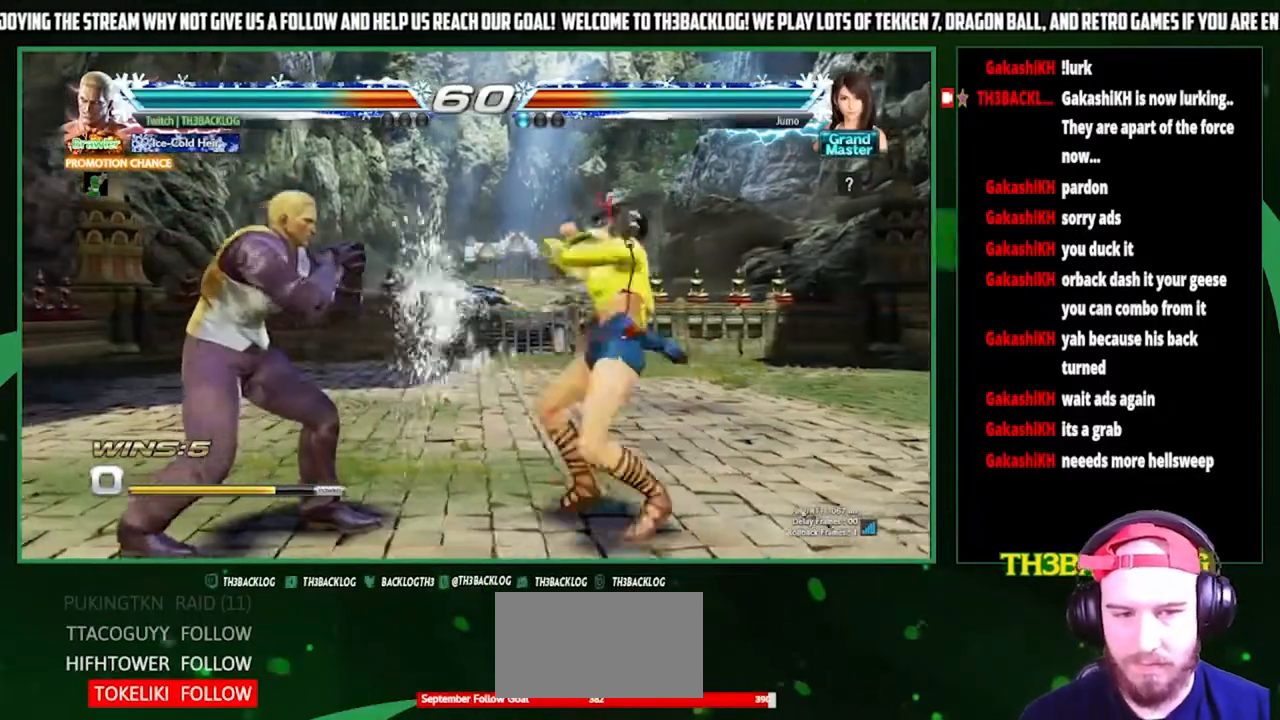
{"buttons": [], "left_stick": "left", "events": [[267, "left_stick", "left"]]}
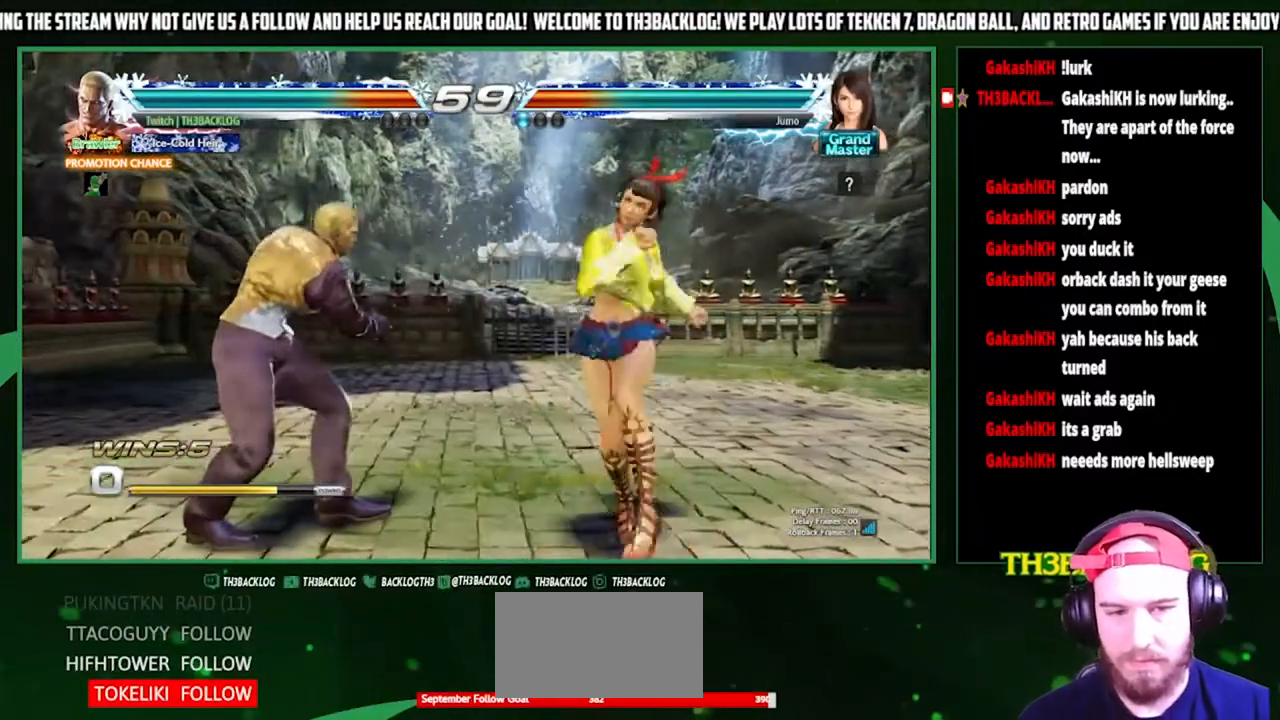
{"buttons": [], "left_stick": "center", "events": [[100, "left_stick", "center"], [267, "SQUARE", "down"], [267, "TRIANGLE", "down"], [267, "left_stick", "right"], [333, "SQUARE", "up"], [333, "TRIANGLE", "up"], [400, "left_stick", "center"]]}
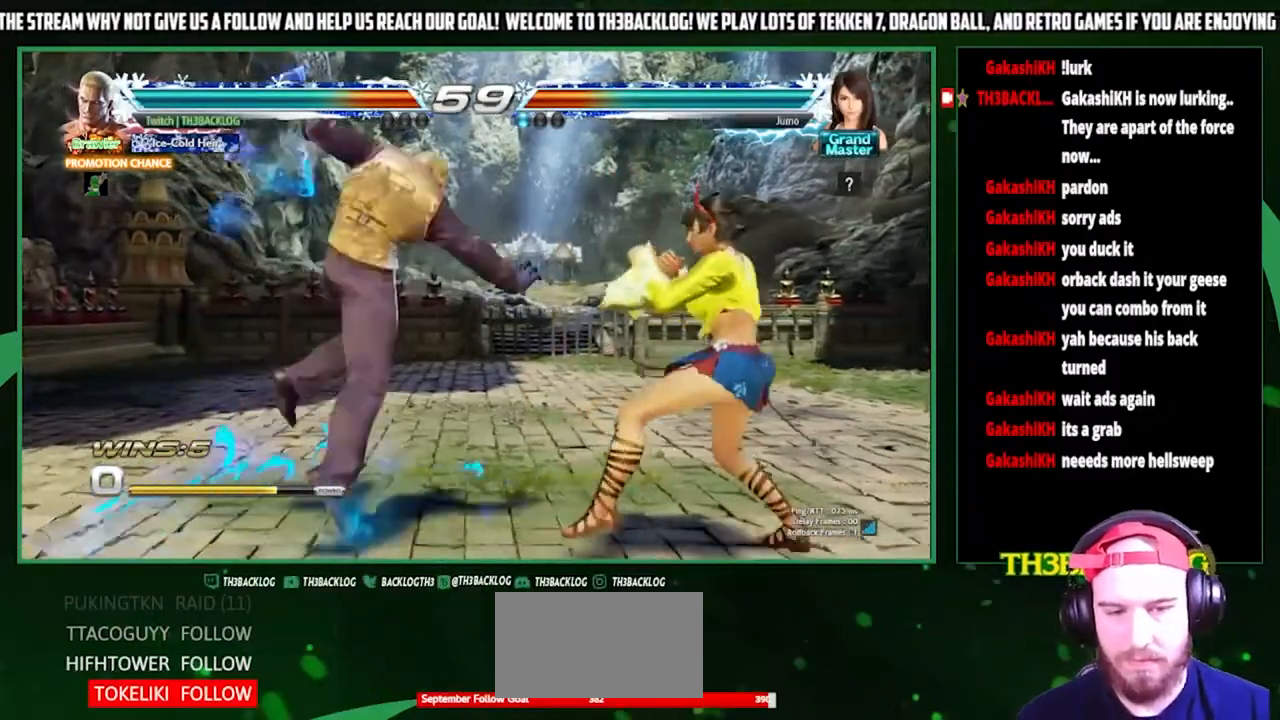
{"buttons": [], "left_stick": "center"}
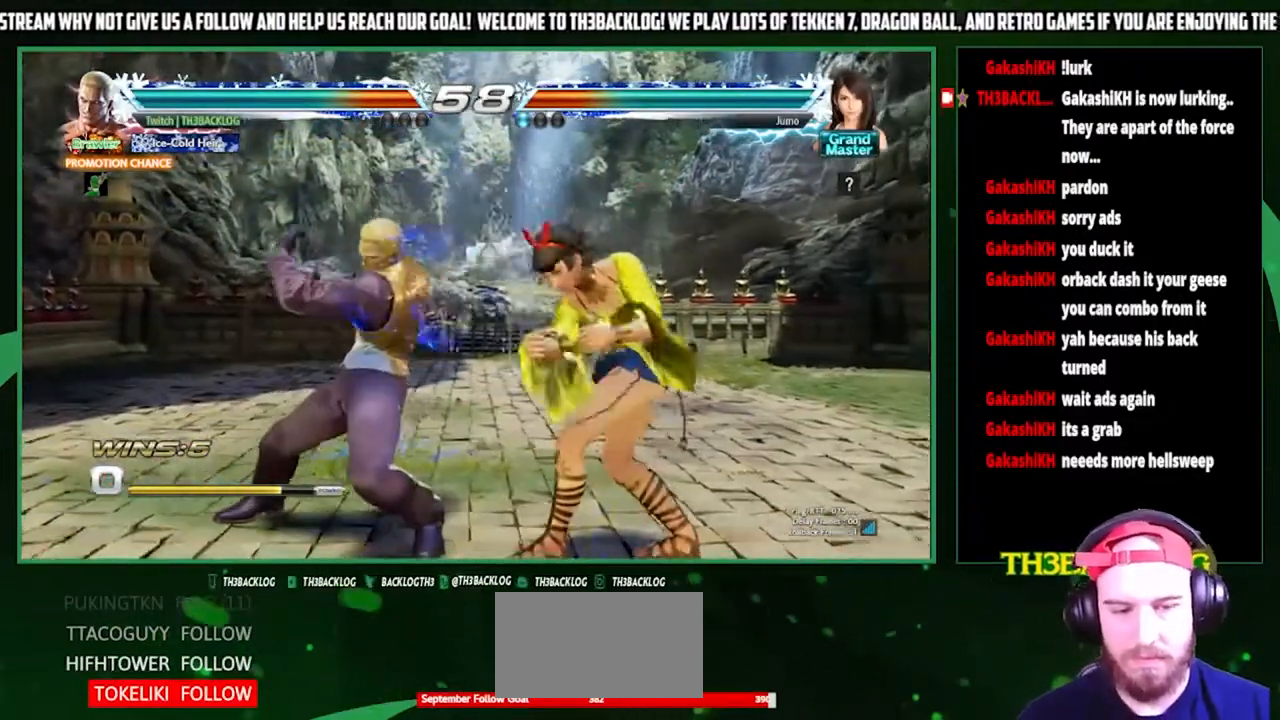
{"buttons": [], "left_stick": "center", "events": [[100, "SQUARE", "down"], [200, "SQUARE", "up"], [267, "SQUARE", "down"], [367, "SQUARE", "up"]]}
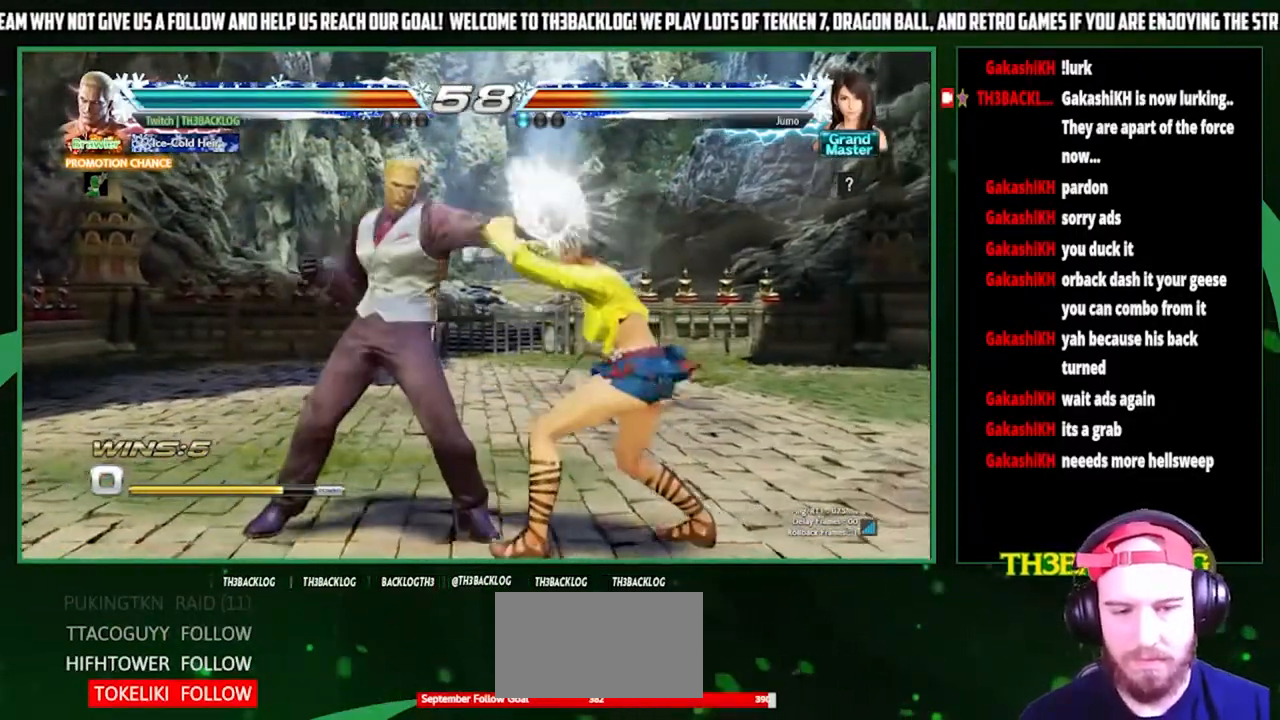
{"buttons": [], "left_stick": "down", "events": [[467, "left_stick", "down"]]}
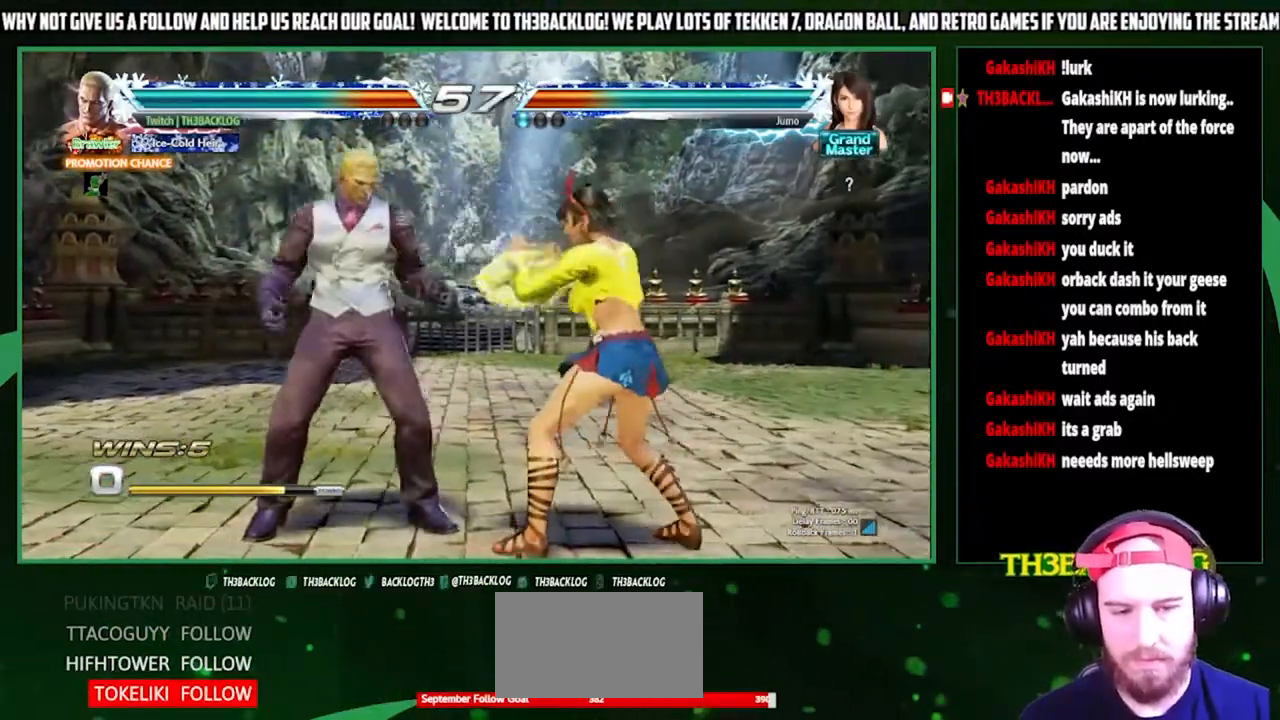
{"buttons": [], "left_stick": "center", "events": [[33, "CIRCLE", "down"], [67, "CIRCLE", "up"], [133, "left_stick", "right"], [200, "CROSS", "down"], [267, "CROSS", "up"], [300, "left_stick", "center"]]}
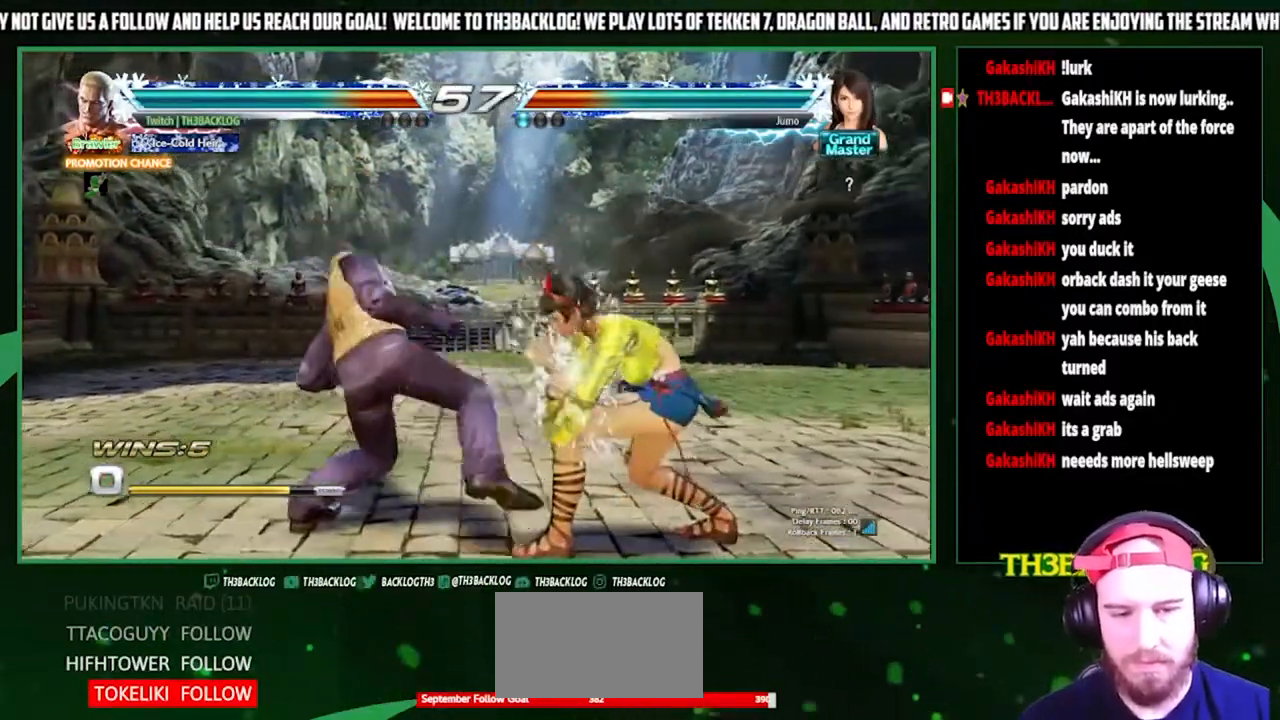
{"buttons": [], "left_stick": "left", "events": [[367, "left_stick", "left"]]}
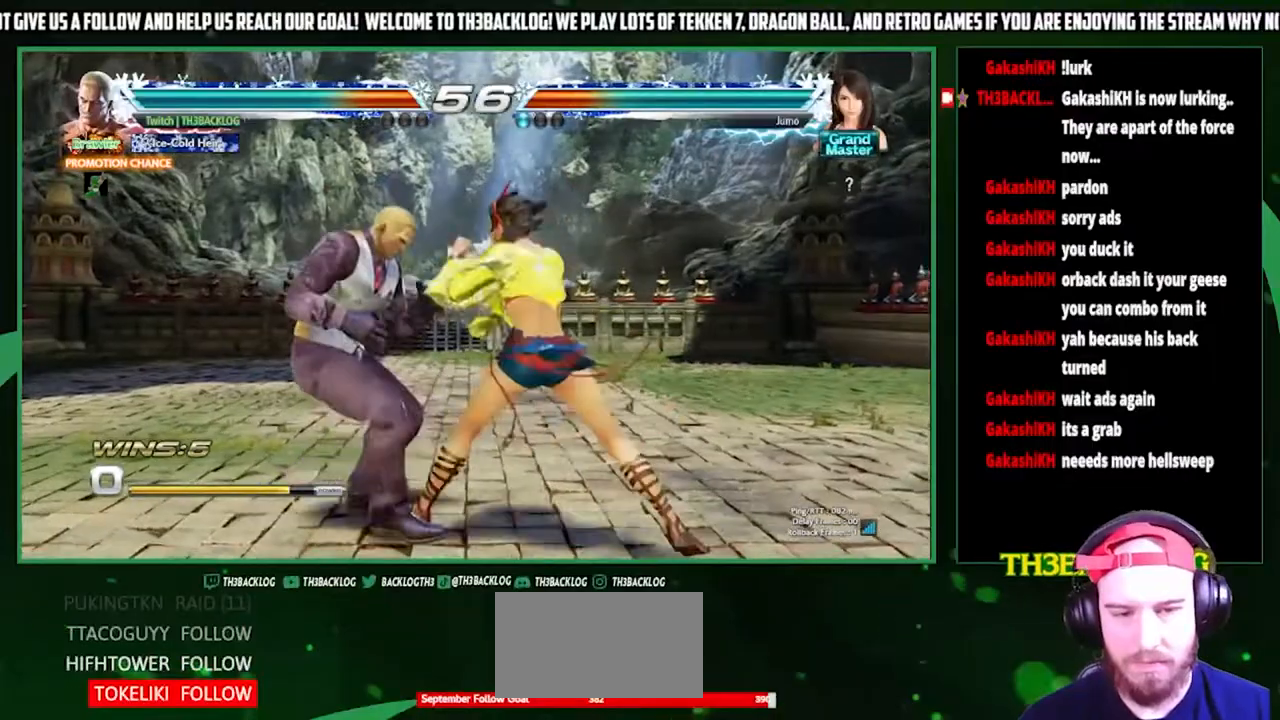
{"buttons": [], "left_stick": "left", "events": []}
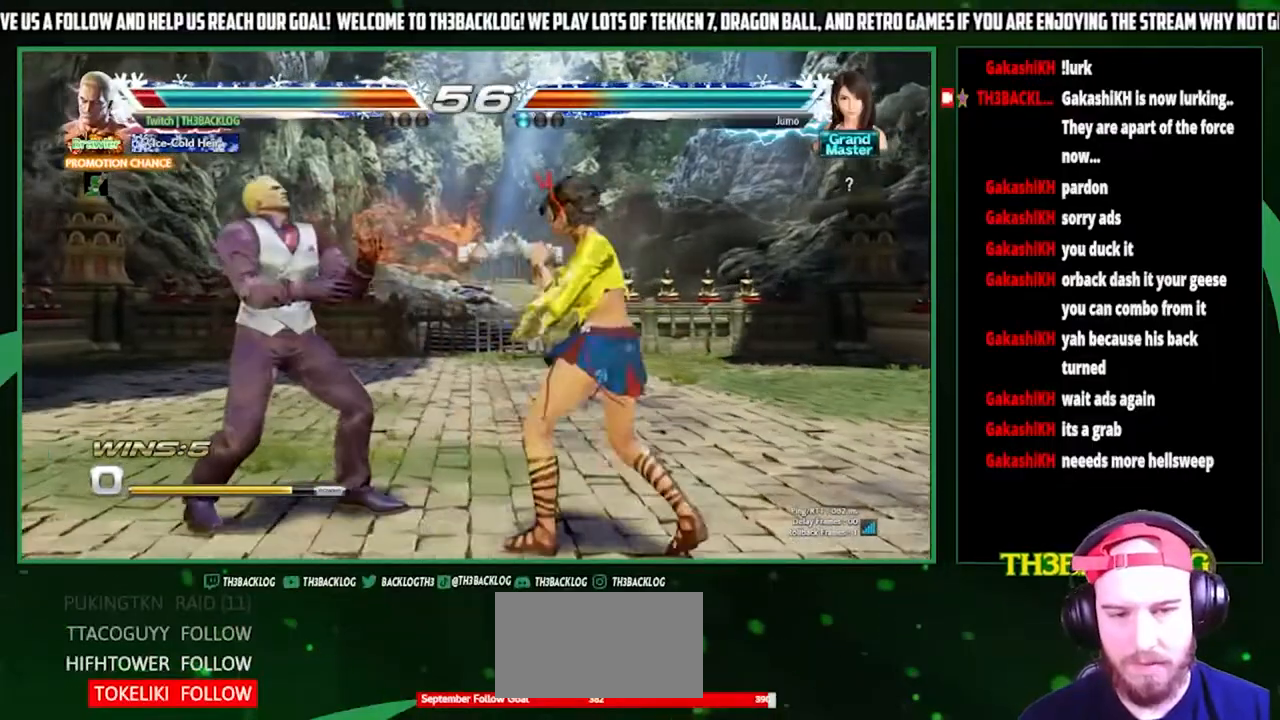
{"buttons": [], "left_stick": "center", "events": [[500, "left_stick", "center"]]}
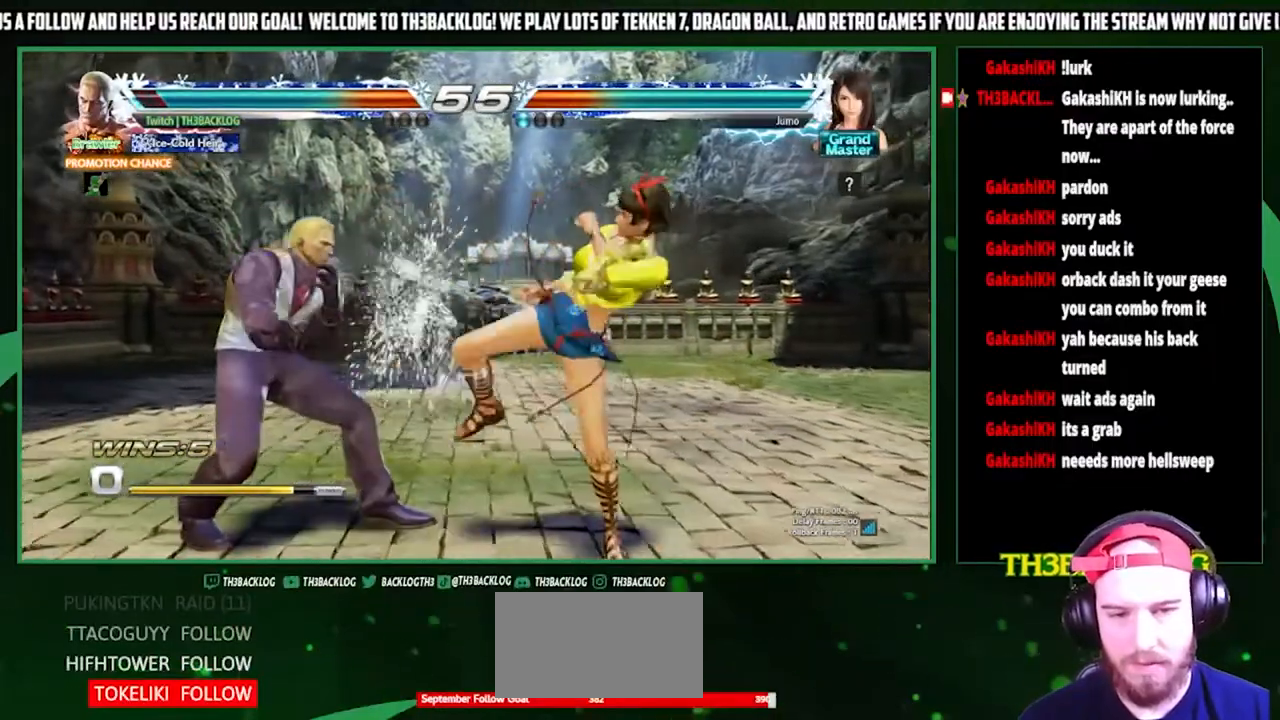
{"buttons": [], "left_stick": "center", "events": [[33, "SQUARE", "down"], [100, "SQUARE", "up"]]}
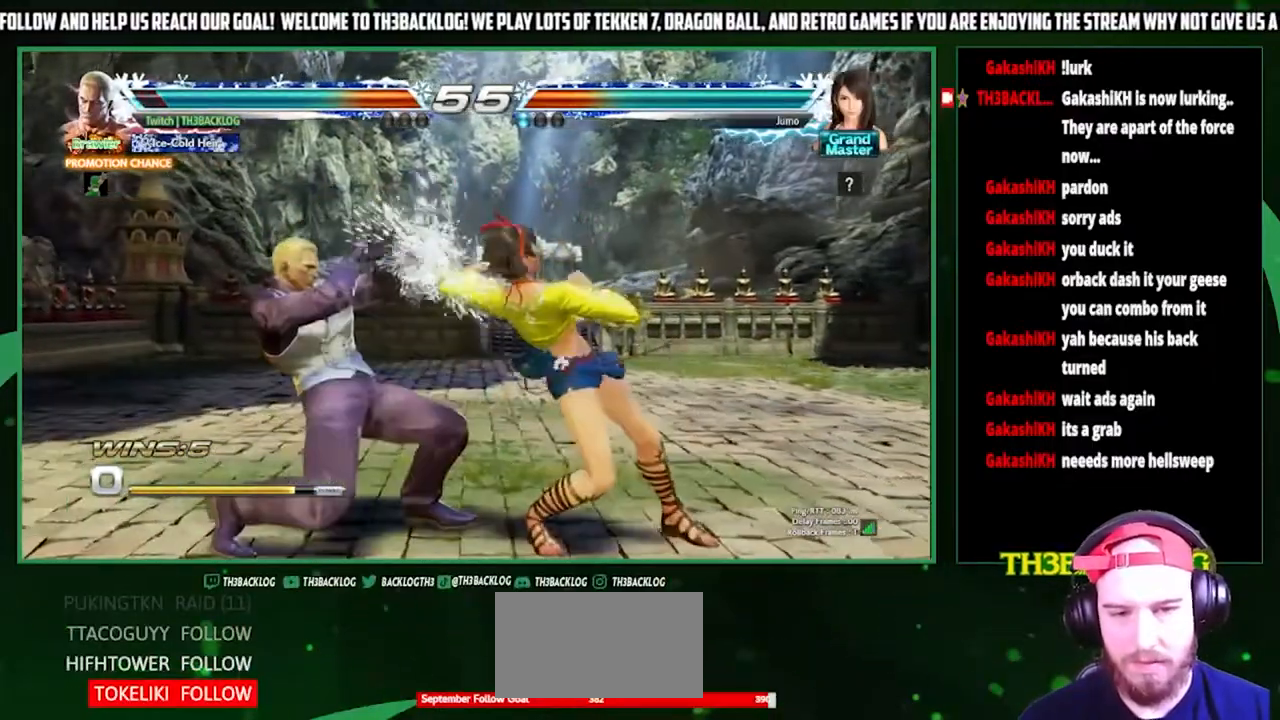
{"buttons": [], "left_stick": "center", "events": [[167, "left_stick", "left"], [267, "left_stick", "center"], [333, "left_stick", "left"], [467, "left_stick", "center"]]}
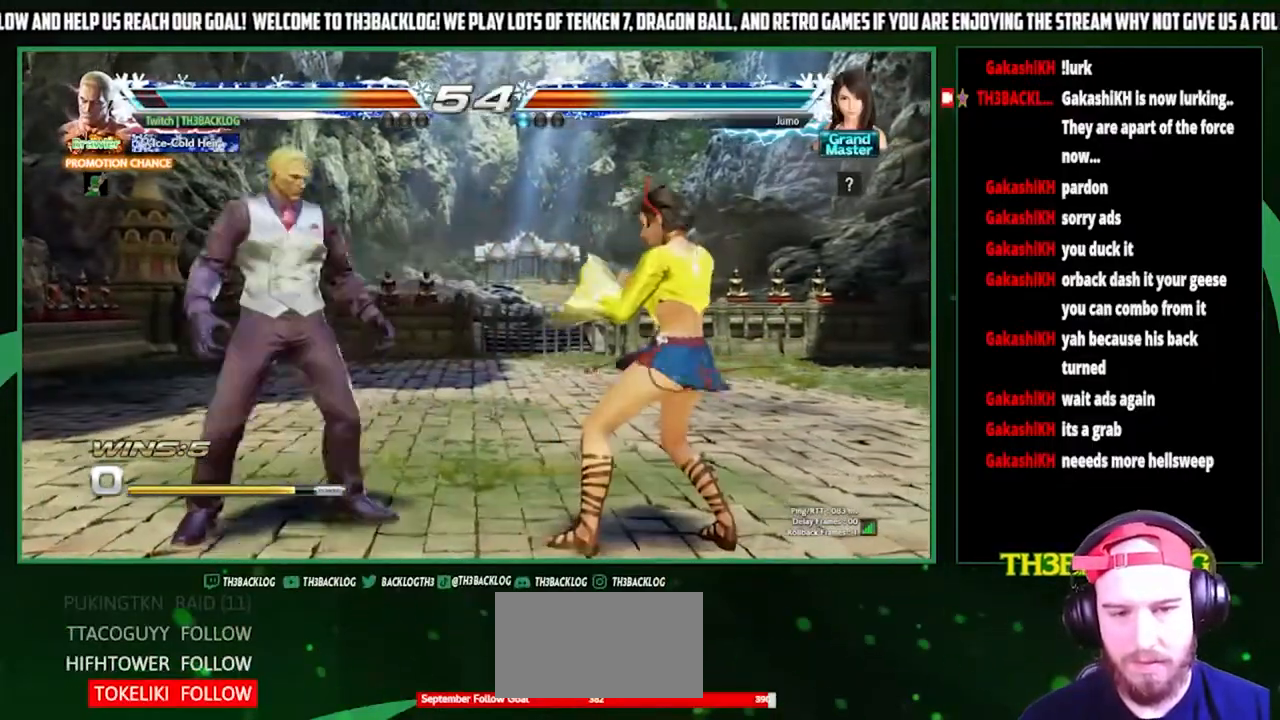
{"buttons": [], "left_stick": "center", "events": [[67, "left_stick", "down"], [300, "left_stick", "right"], [333, "SQUARE", "down"], [433, "left_stick", "center"], [467, "SQUARE", "up"]]}
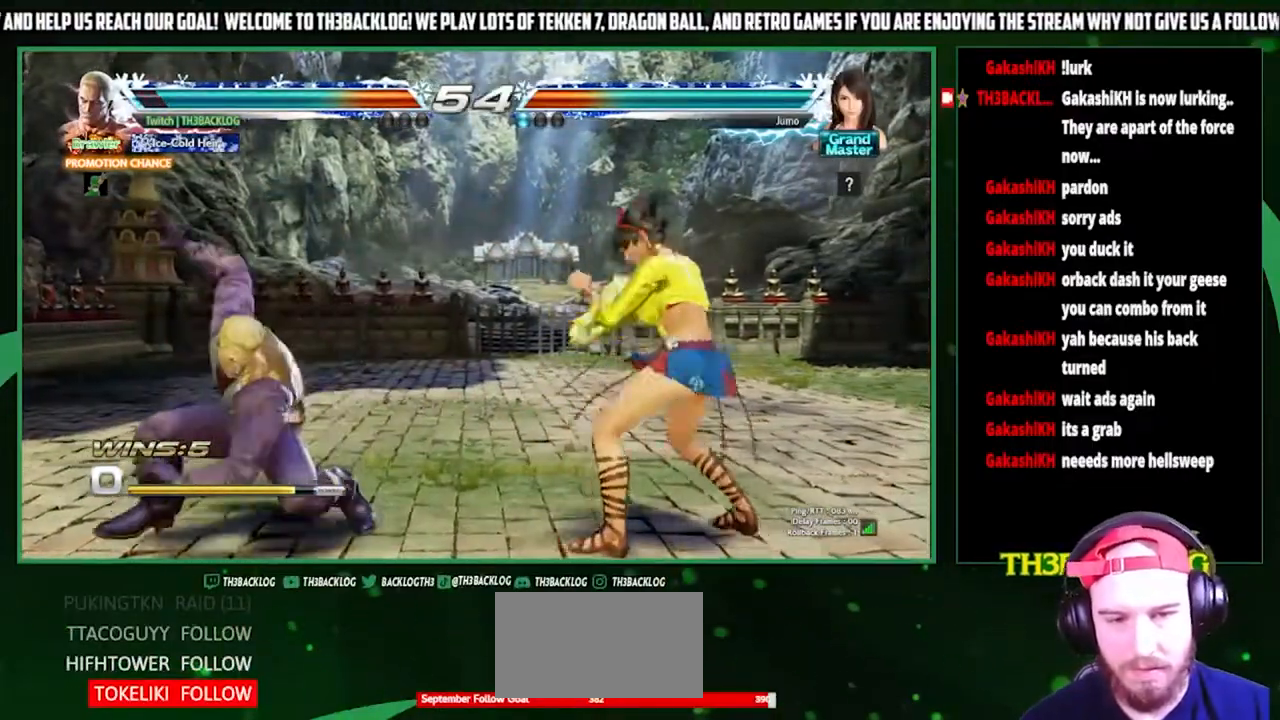
{"buttons": [], "left_stick": "center", "events": []}
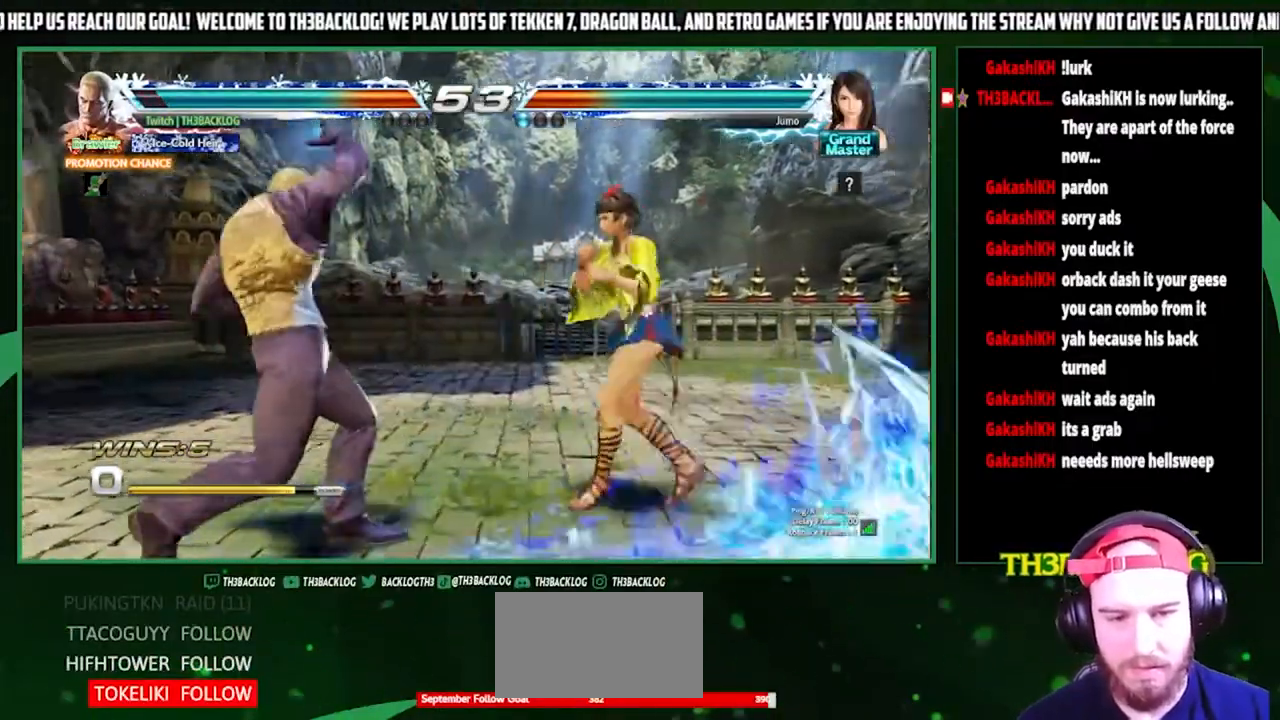
{"buttons": [], "left_stick": "left", "events": [[100, "left_stick", "left"], [167, "left_stick", "center"], [233, "left_stick", "left"]]}
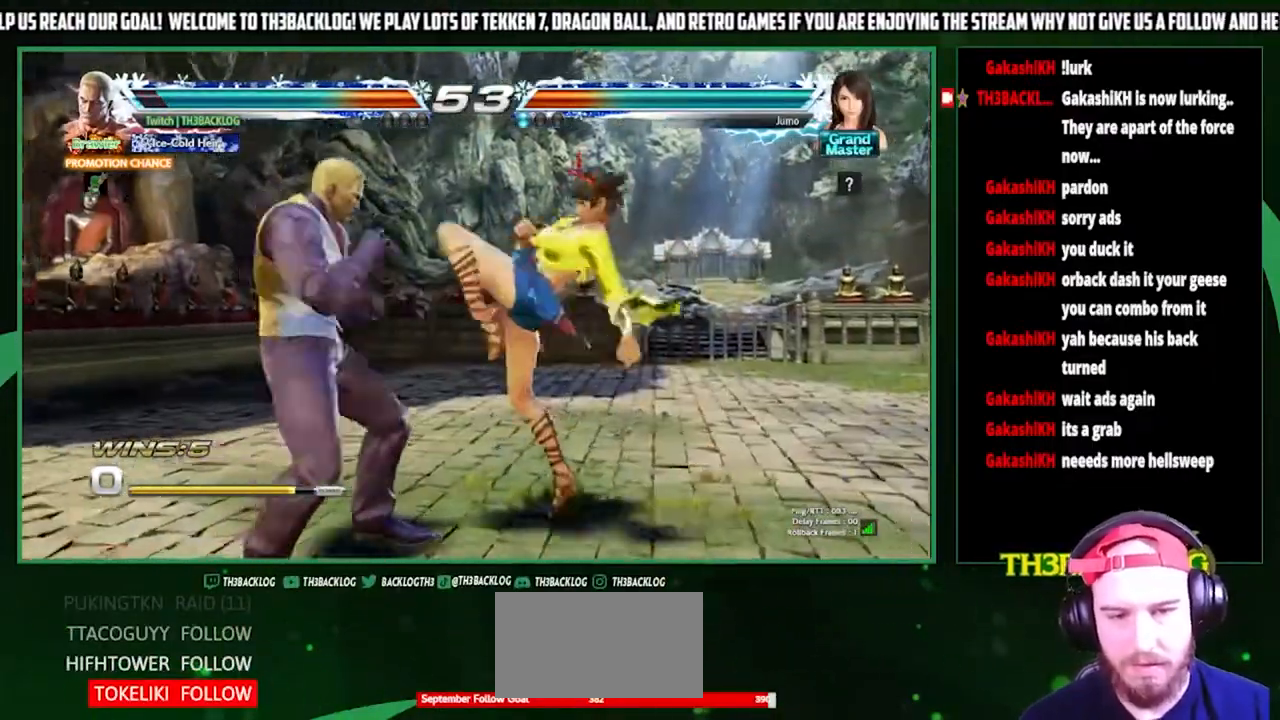
{"buttons": ["CIRCLE"], "left_stick": "center", "events": [[333, "CIRCLE", "down"], [333, "left_stick", "center"], [400, "CIRCLE", "up"], [500, "CIRCLE", "down"]]}
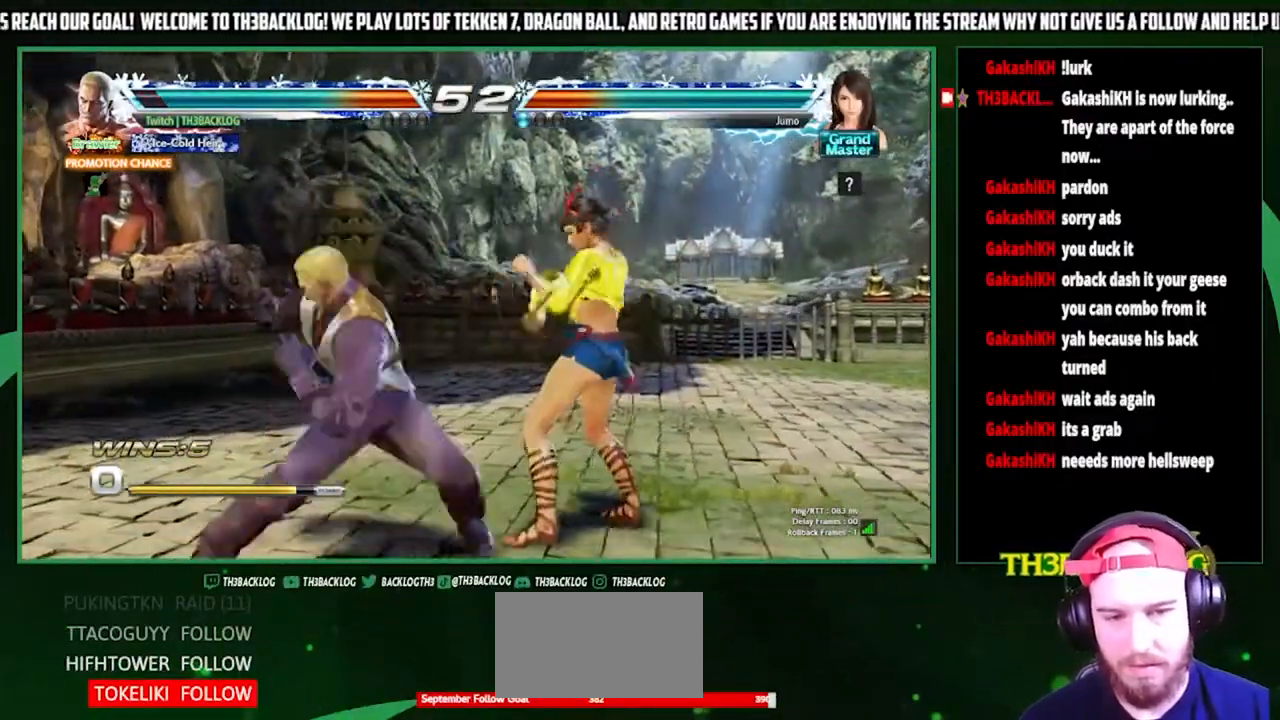
{"buttons": [], "left_stick": "center", "events": [[100, "CIRCLE", "up"]]}
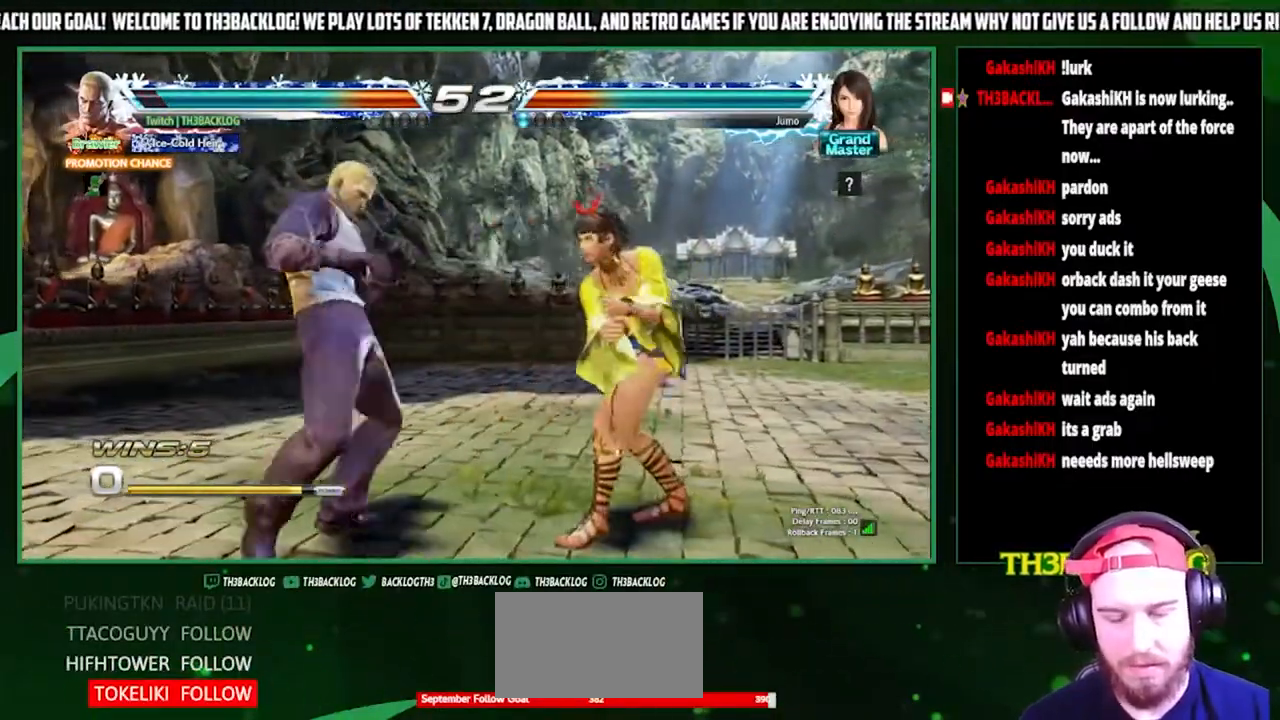
{"buttons": [], "left_stick": "left", "events": [[67, "left_stick", "down"], [133, "left_stick", "center"], [200, "left_stick", "left"], [267, "left_stick", "center"], [333, "left_stick", "left"]]}
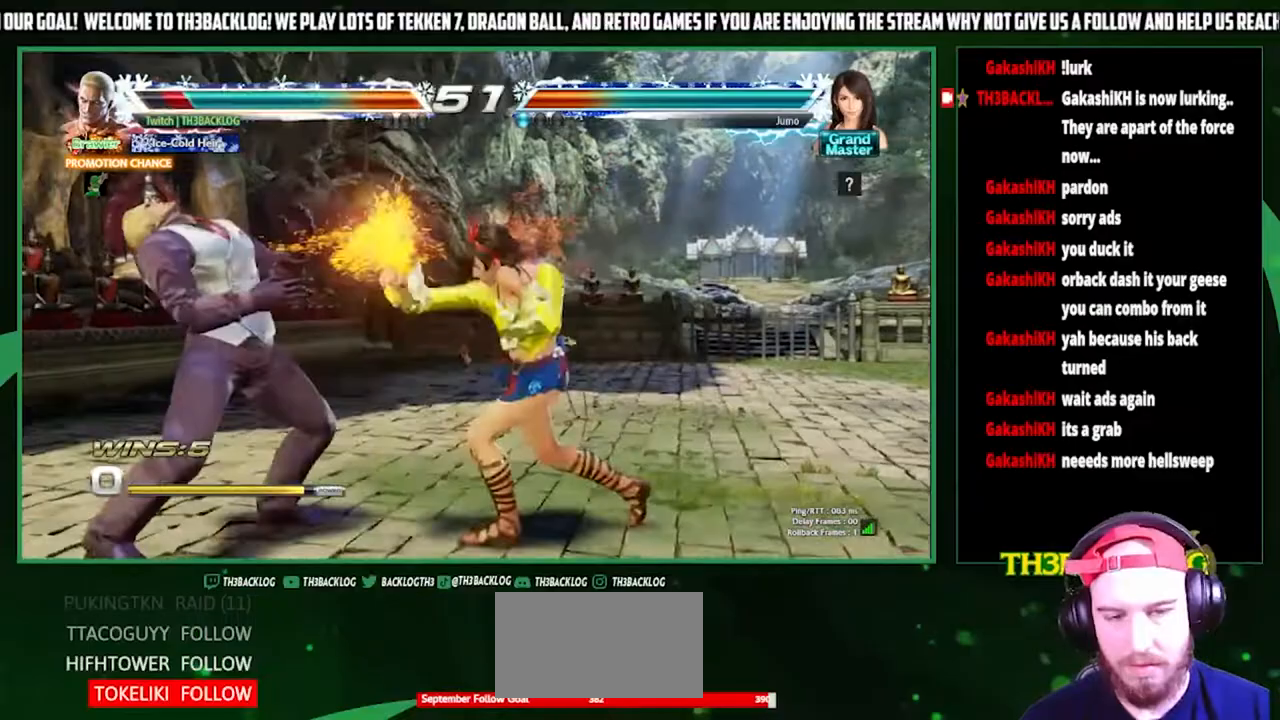
{"buttons": [], "left_stick": "down", "events": [[467, "left_stick", "down"]]}
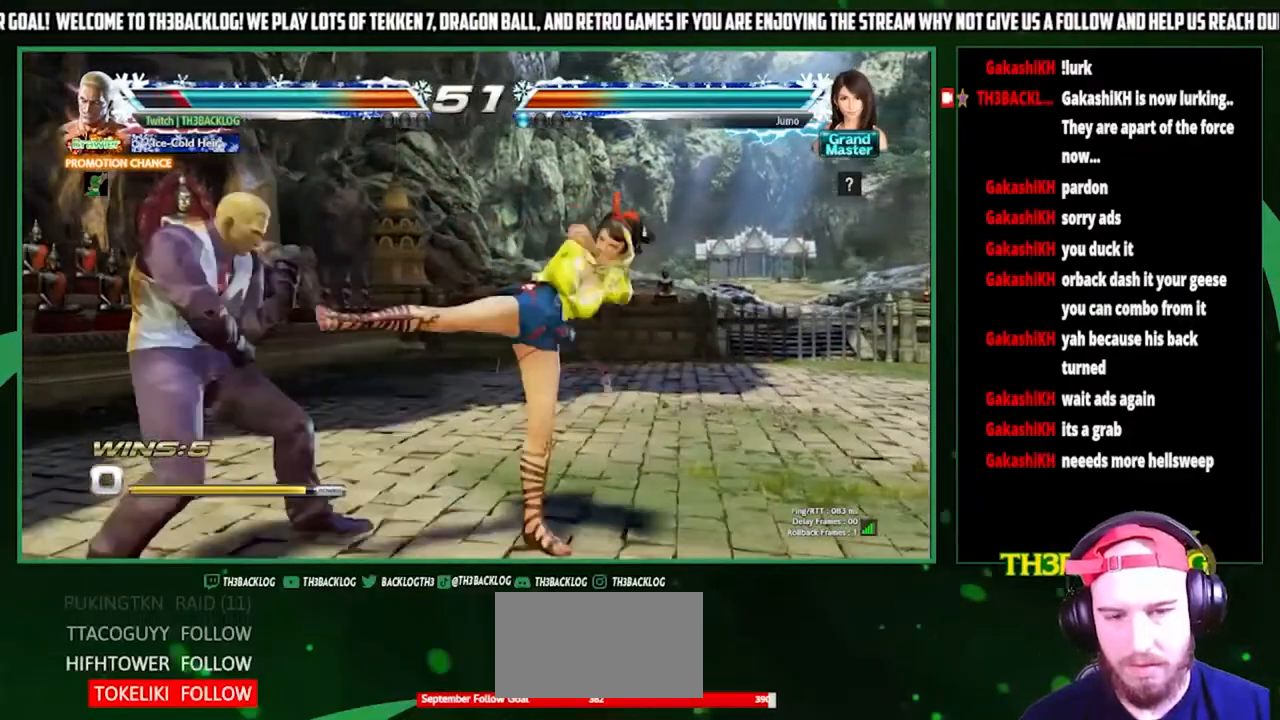
{"buttons": [], "left_stick": "center", "events": [[133, "left_stick", "center"], [267, "SQUARE", "down"], [333, "SQUARE", "up"]]}
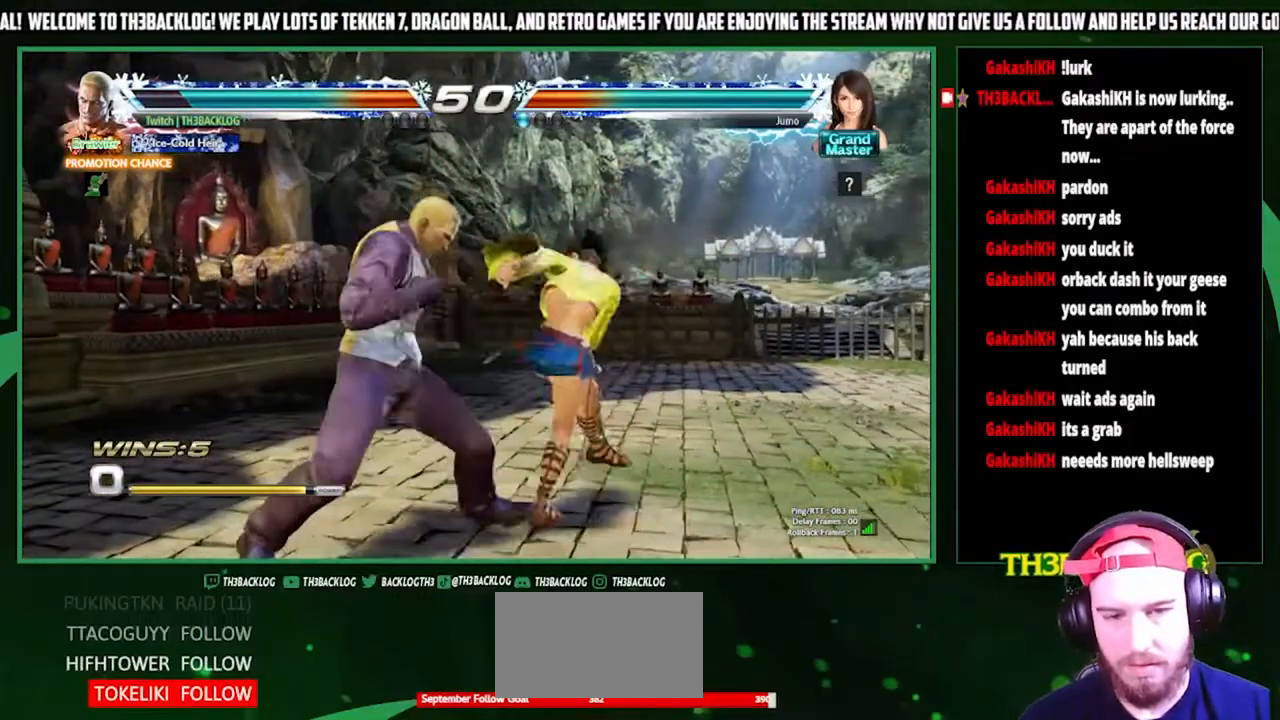
{"buttons": [], "left_stick": "center", "events": [[233, "CIRCLE", "down"], [267, "CIRCLE", "up"], [367, "CIRCLE", "down"], [467, "CIRCLE", "up"]]}
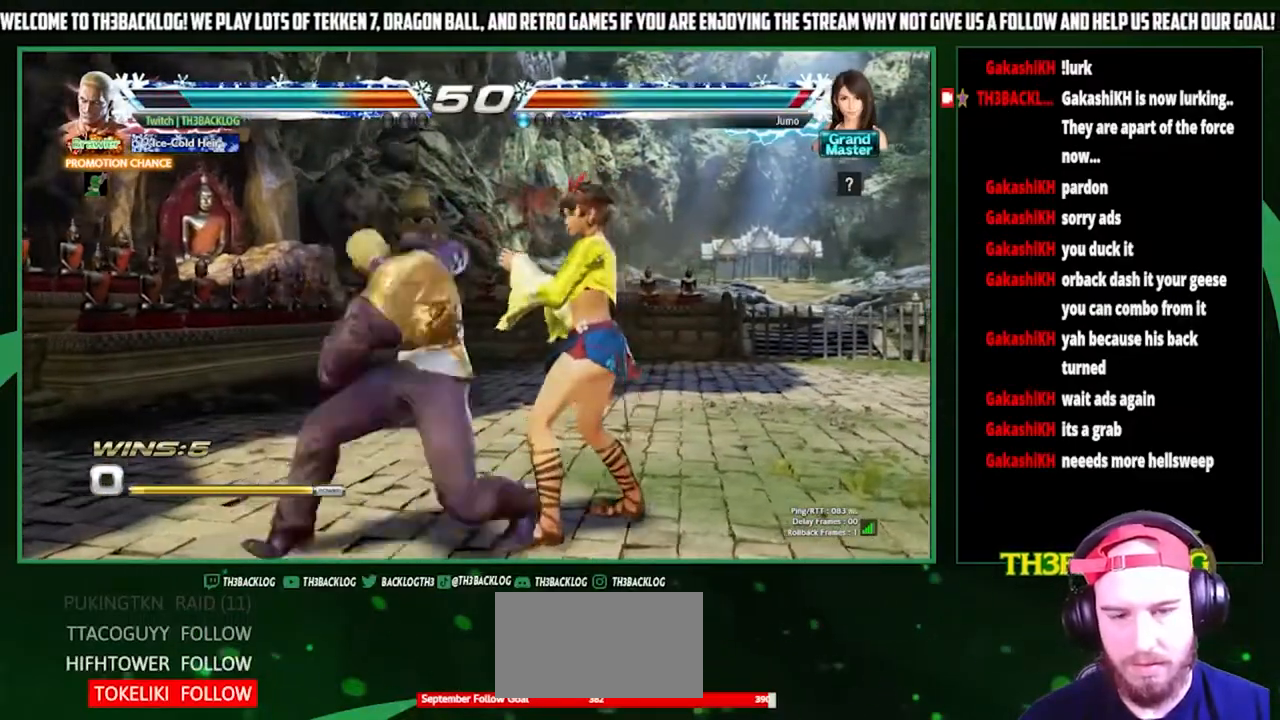
{"buttons": [], "left_stick": "center", "events": []}
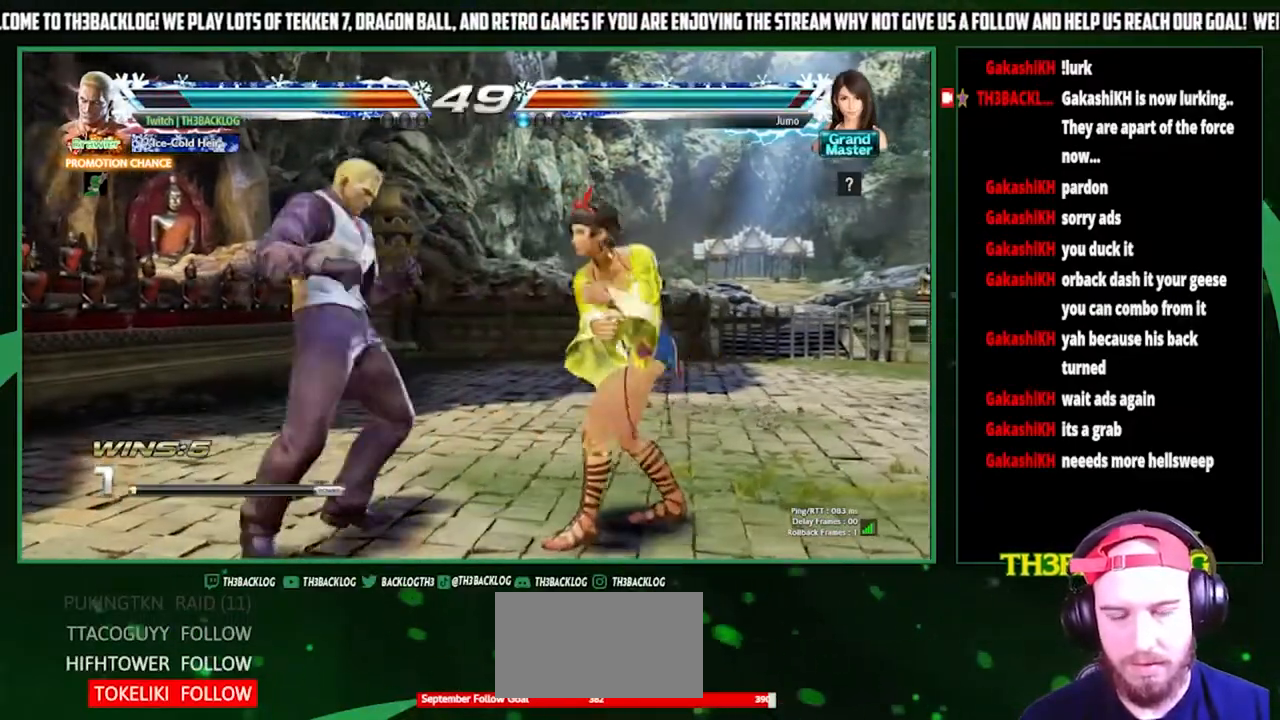
{"buttons": [], "left_stick": "down", "events": [[33, "left_stick", "left"], [100, "left_stick", "center"], [167, "left_stick", "left"], [367, "left_stick", "down"], [467, "CIRCLE", "down"], [500, "CIRCLE", "up"]]}
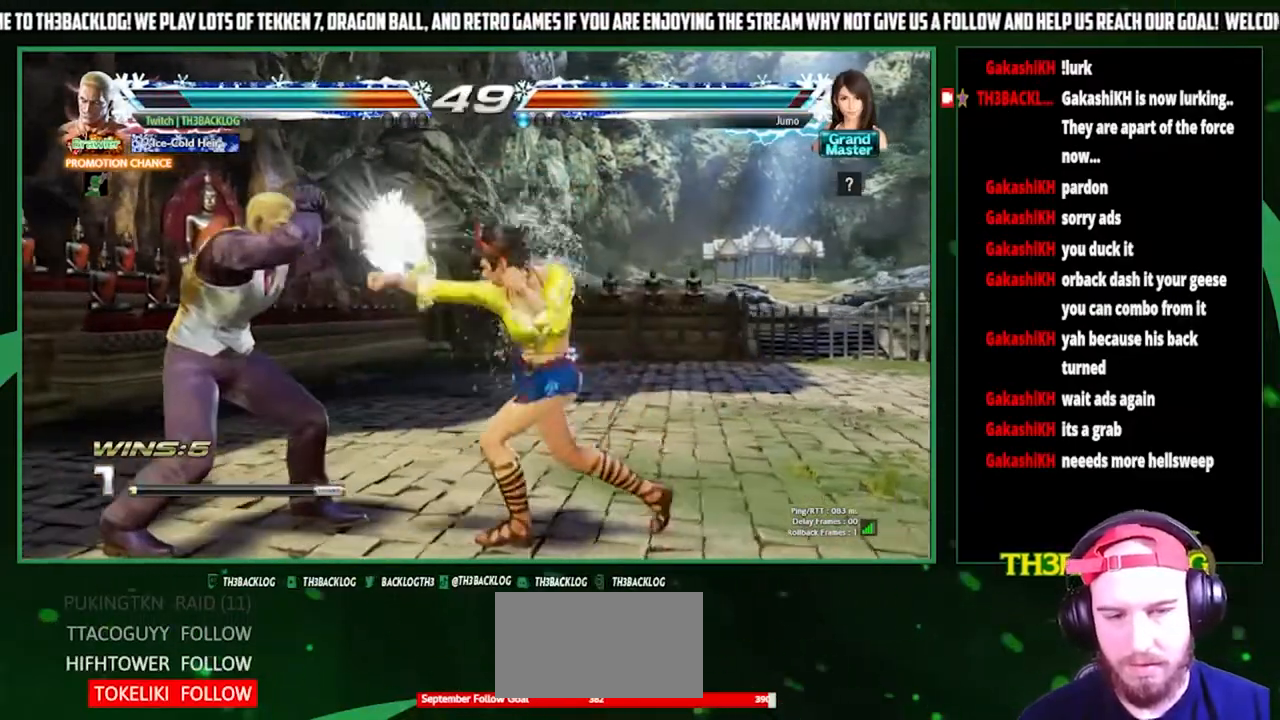
{"buttons": ["CROSS"], "left_stick": "right", "events": [[167, "left_stick", "center"], [267, "left_stick", "down"], [333, "CIRCLE", "down"], [367, "CIRCLE", "up"], [400, "left_stick", "center"], [467, "left_stick", "right"], [500, "CROSS", "down"]]}
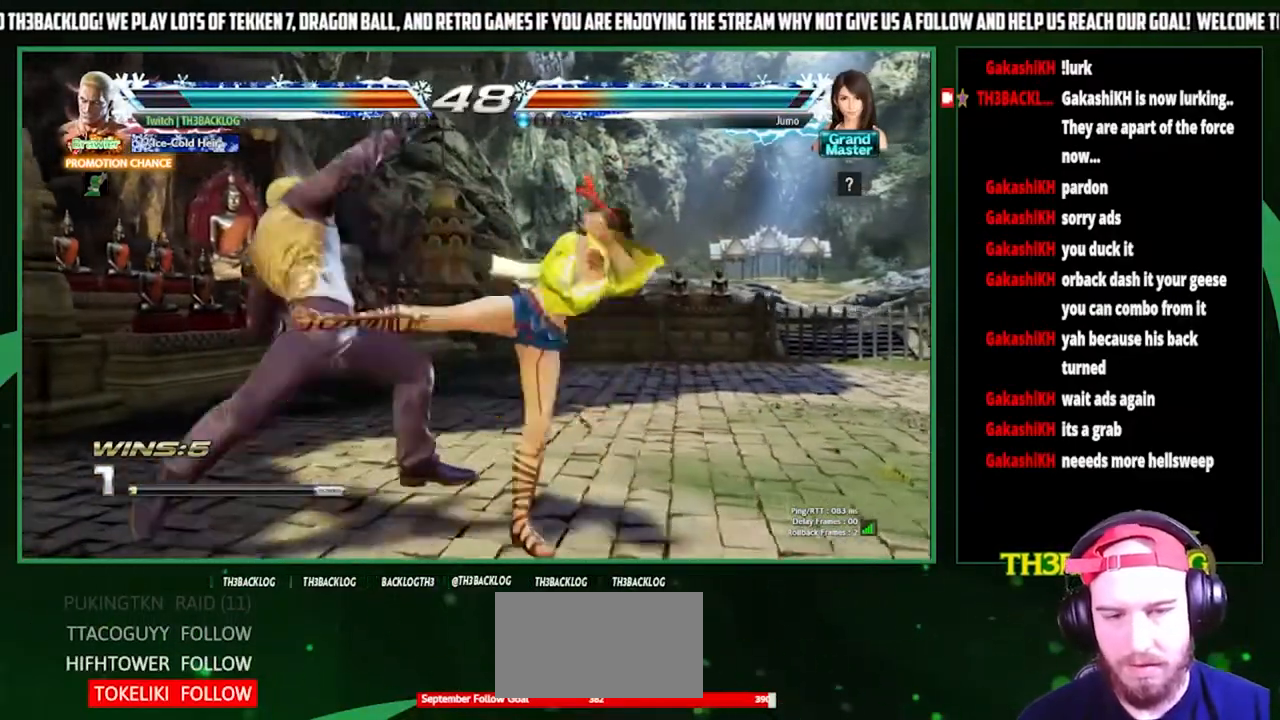
{"buttons": [], "left_stick": "left", "events": [[67, "CROSS", "up"], [67, "left_stick", "center"], [367, "left_stick", "left"]]}
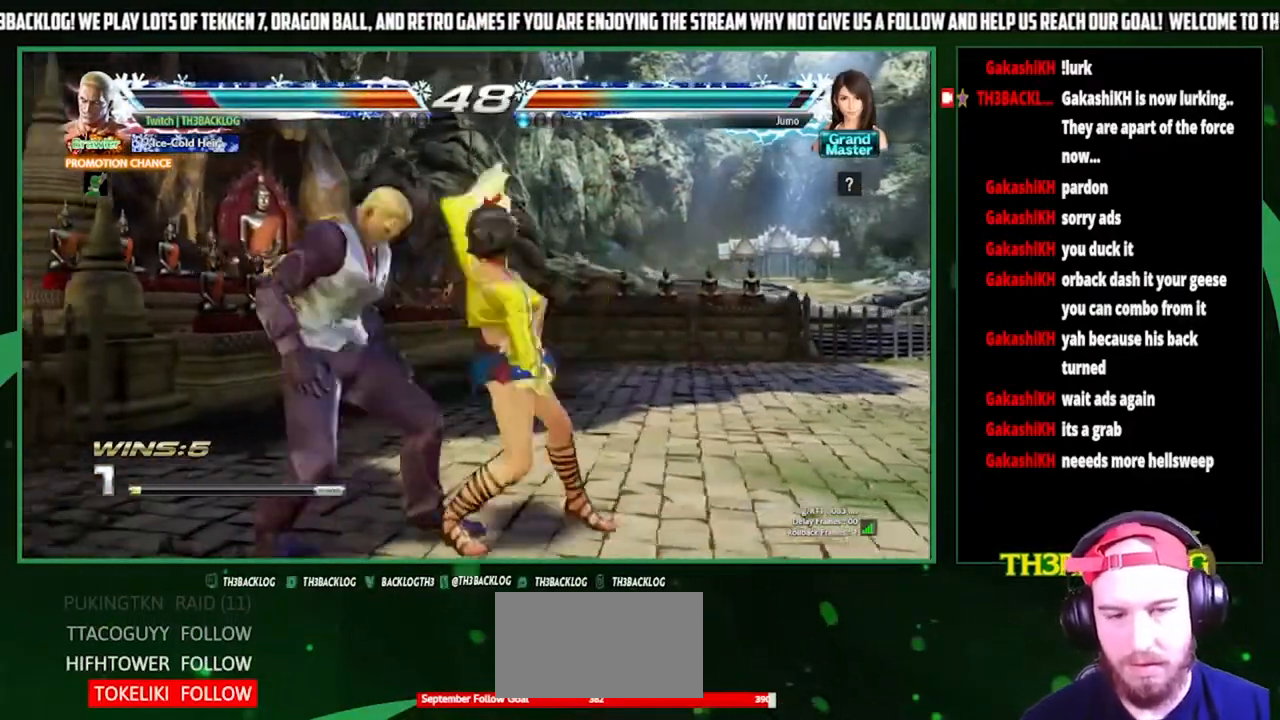
{"buttons": [], "left_stick": "center", "events": [[267, "left_stick", "center"], [367, "SQUARE", "down"], [433, "SQUARE", "up"]]}
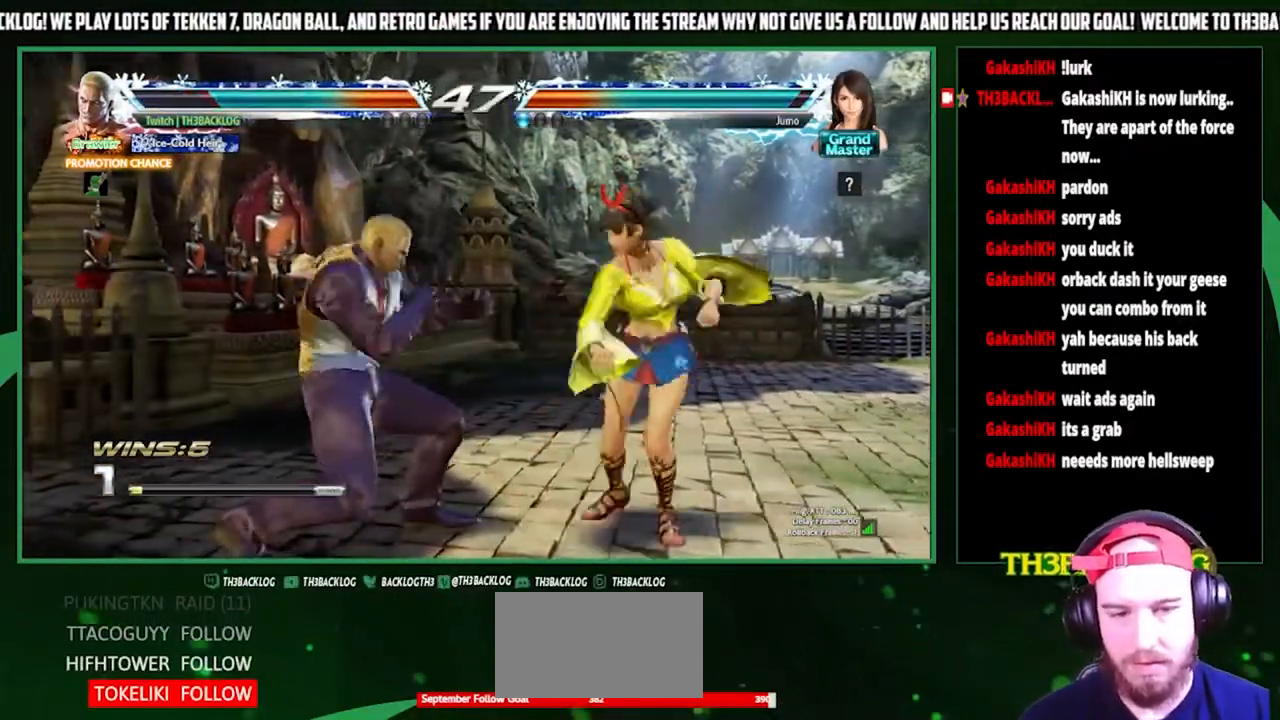
{"buttons": [], "left_stick": "center", "events": [[267, "SQUARE", "down"], [367, "SQUARE", "up"]]}
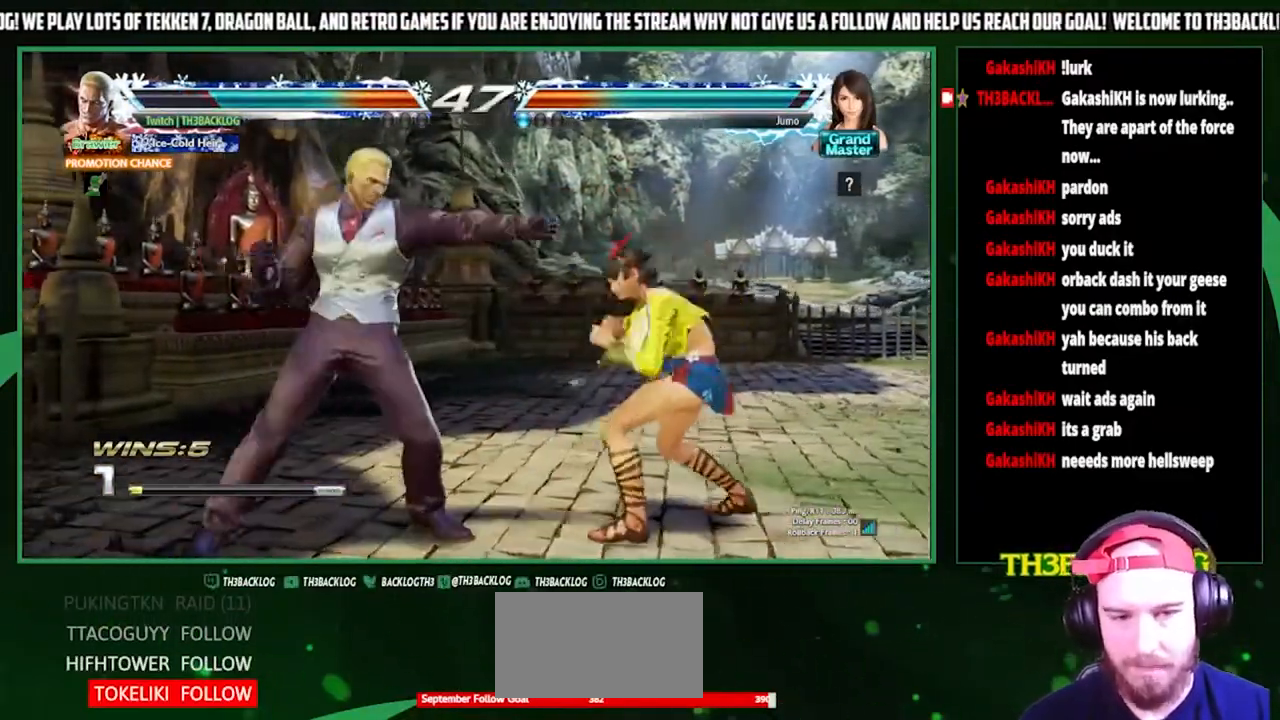
{"buttons": [], "left_stick": "down", "events": [[33, "left_stick", "left"], [133, "left_stick", "center"], [233, "left_stick", "left"], [467, "left_stick", "down"]]}
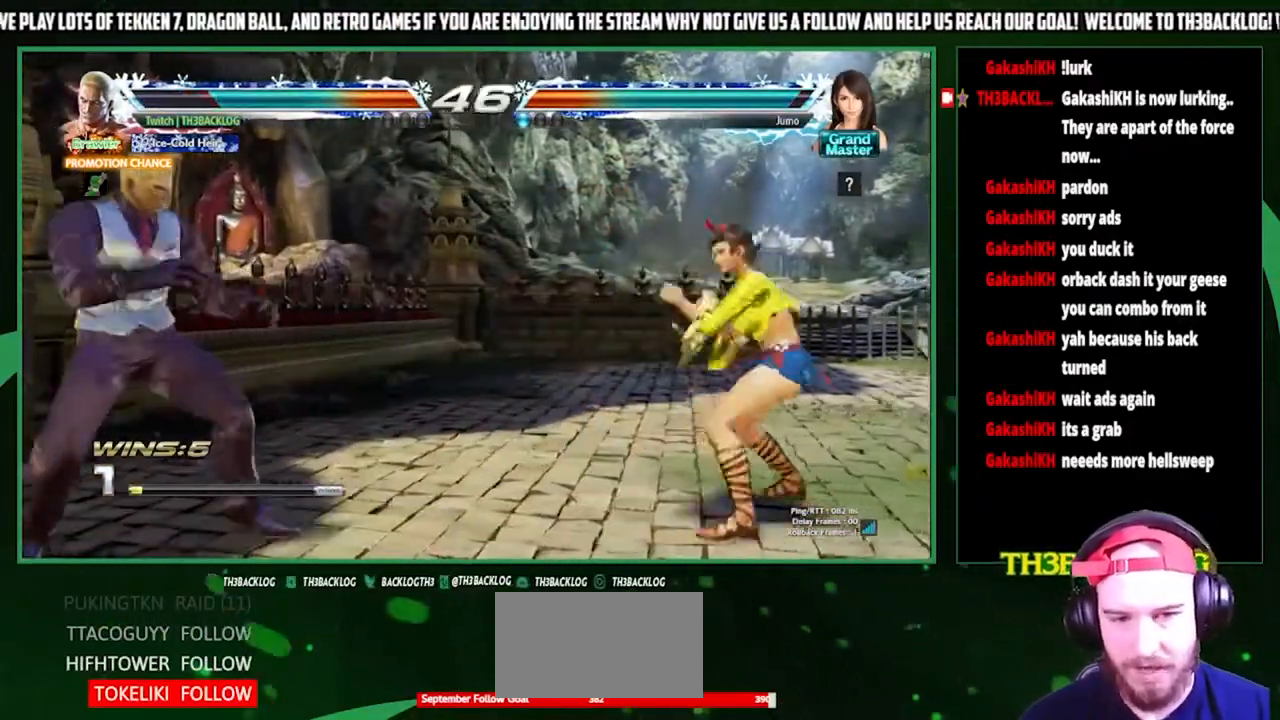
{"buttons": ["SQUARE"], "left_stick": "right", "events": [[33, "left_stick", "center"], [167, "left_stick", "left"], [233, "left_stick", "center"], [300, "left_stick", "left"], [433, "left_stick", "down"], [500, "SQUARE", "down"], [500, "left_stick", "right"]]}